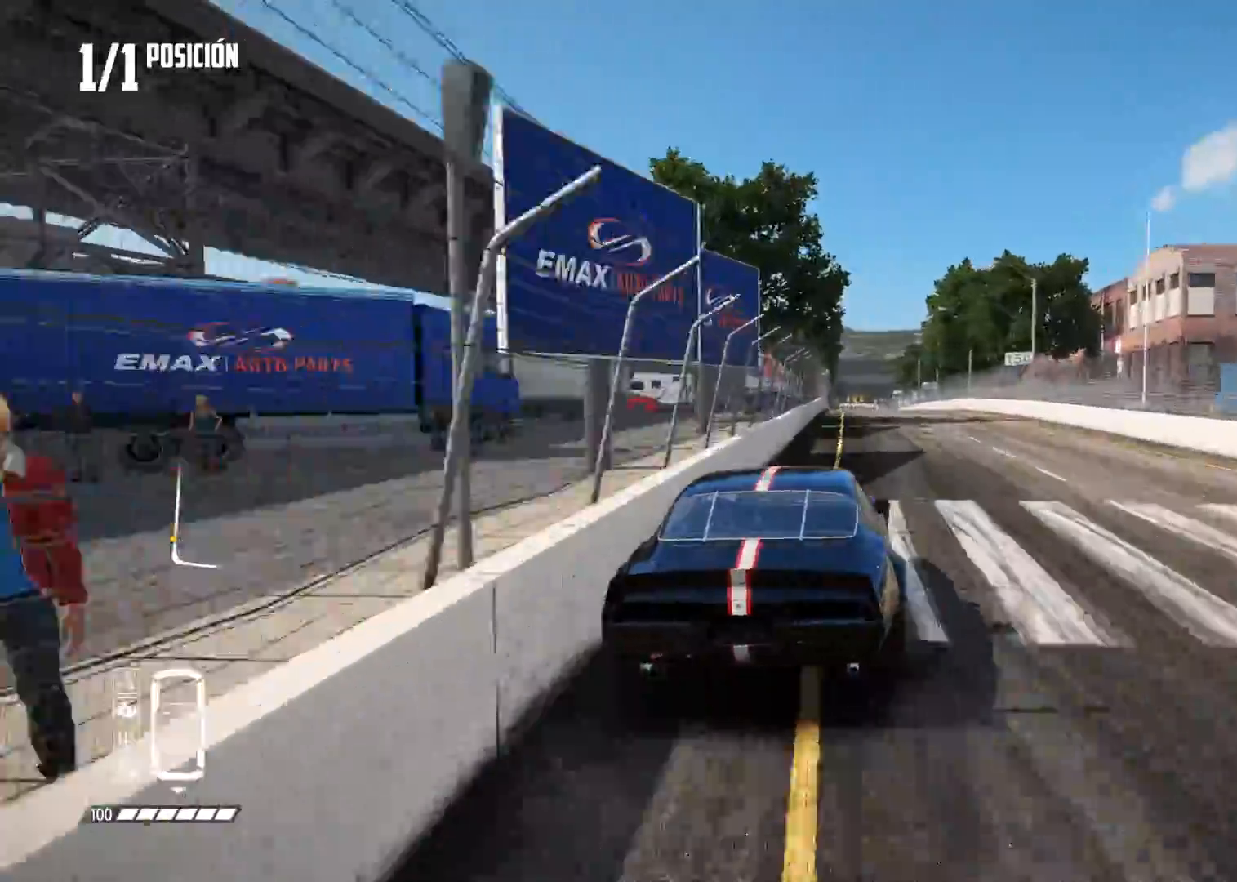
Gameplay with a controller (Xbox layout); each line is a JSON object with the inputs held at the frame after it. "events" lists button and stick changes between this image and that frame as [ms after this image, input, new state], when the widget could be followed in between.
{"buttons": ["R2"], "left_stick": "center", "right_stick": "center", "events": [[300, "left_stick", "right"], [433, "left_stick", "center"]]}
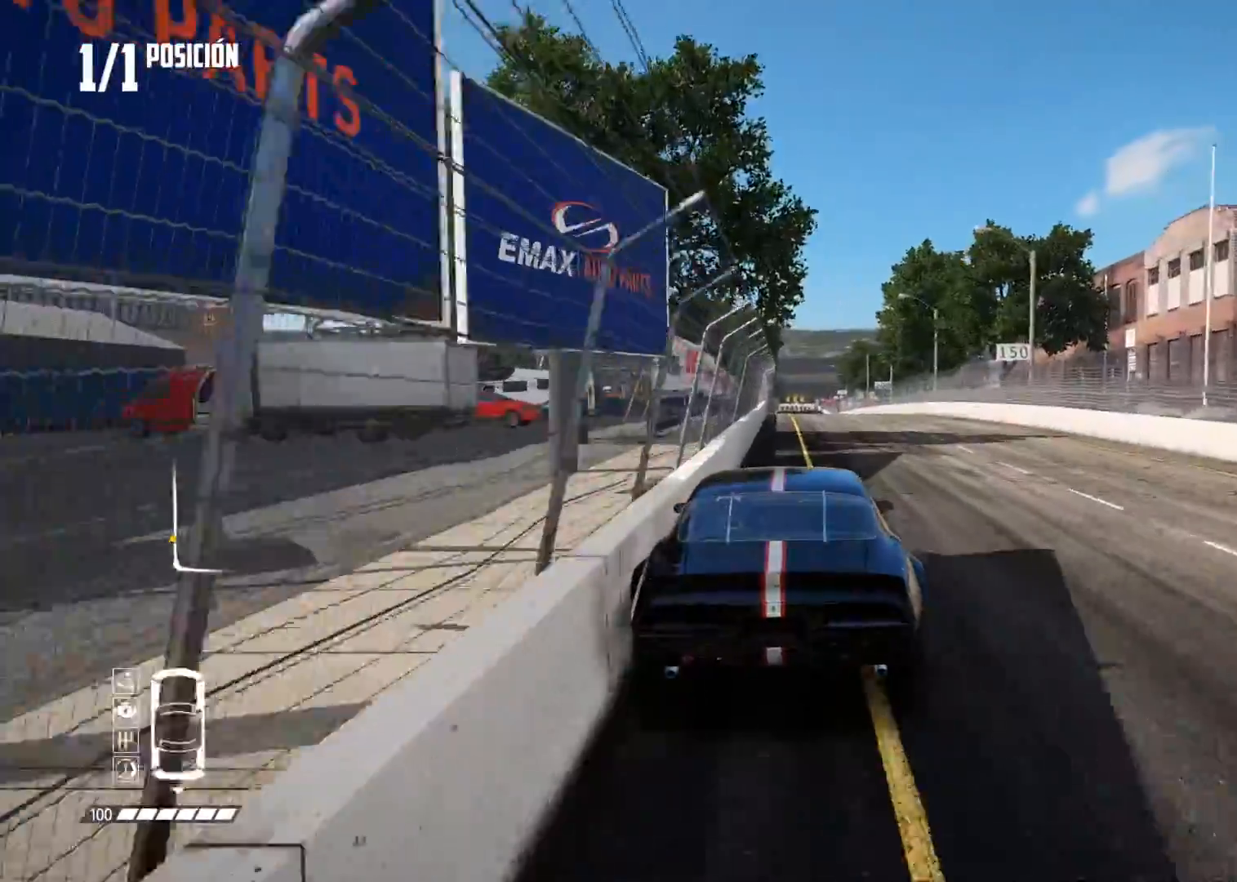
{"buttons": ["R2"], "left_stick": "center", "right_stick": "down-left", "events": [[33, "left_stick", "right"], [184, "left_stick", "center"], [184, "right_stick", "right"], [417, "right_stick", "down-left"]]}
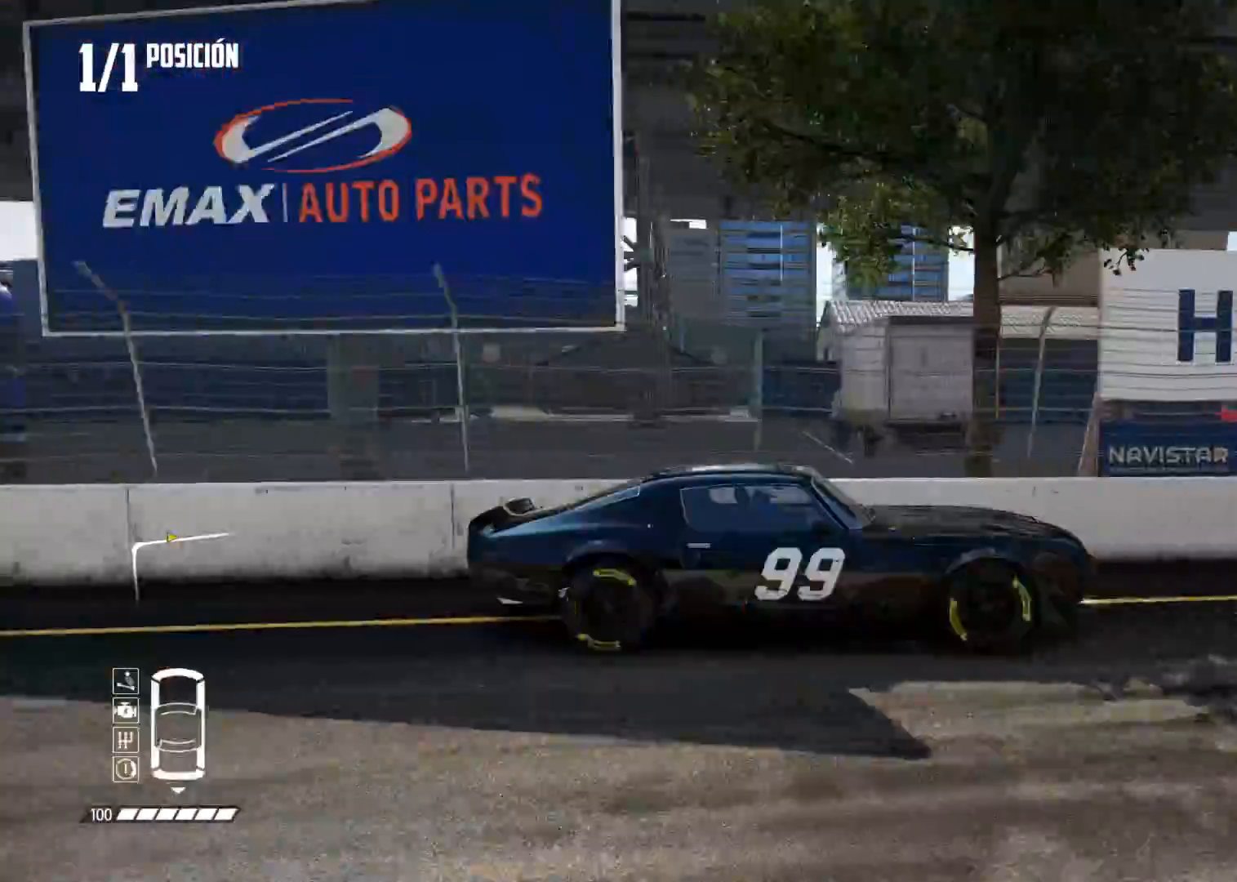
{"buttons": ["R2"], "left_stick": "center", "right_stick": "down-right", "events": [[150, "left_stick", "left"], [216, "right_stick", "down-right"], [333, "left_stick", "center"]]}
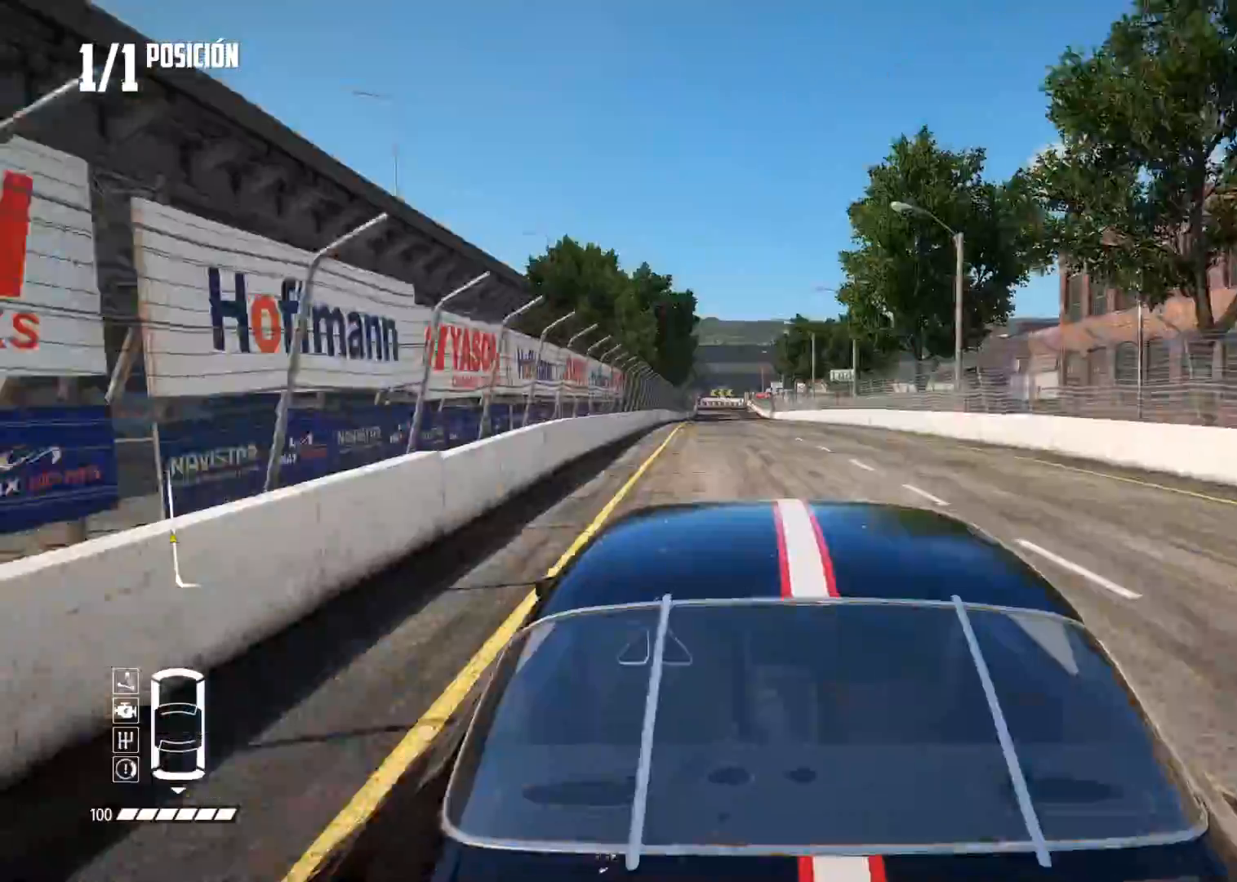
{"buttons": ["R2"], "left_stick": "right", "right_stick": "center", "events": [[17, "right_stick", "center"], [450, "left_stick", "right"]]}
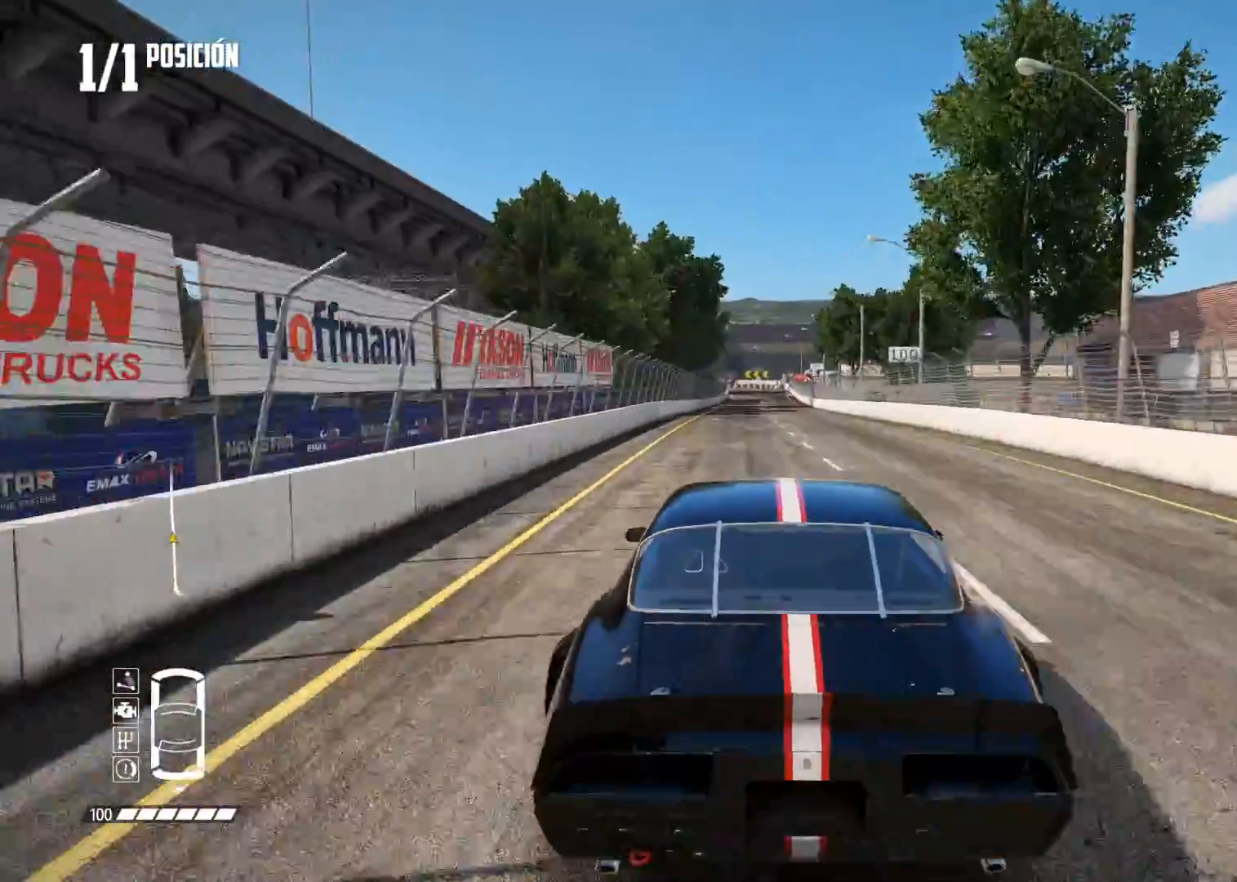
{"buttons": ["R2"], "left_stick": "center", "right_stick": "center", "events": [[33, "left_stick", "center"], [83, "right_stick", "up"], [150, "right_stick", "center"], [400, "left_stick", "left"], [483, "left_stick", "center"]]}
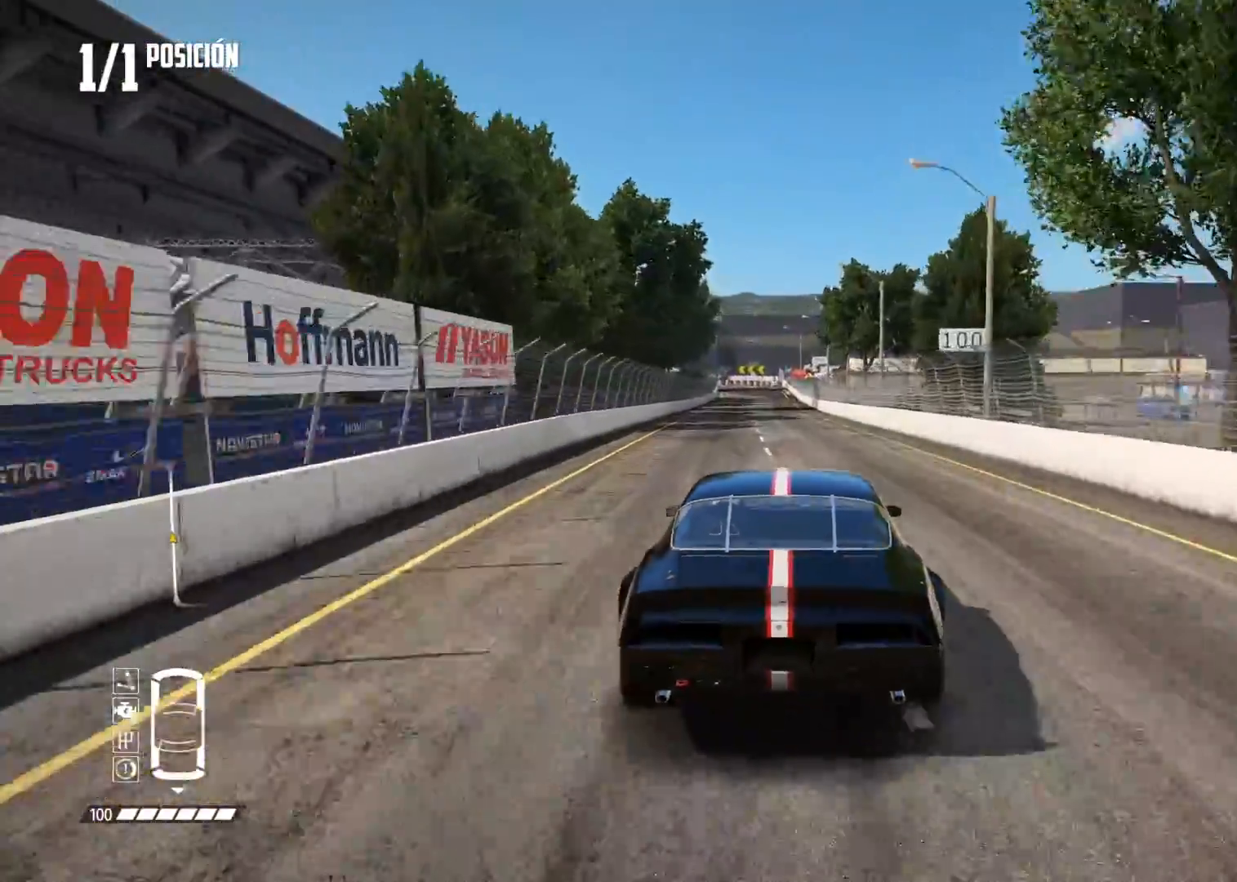
{"buttons": ["R2"], "left_stick": "right", "right_stick": "center", "events": [[467, "left_stick", "right"]]}
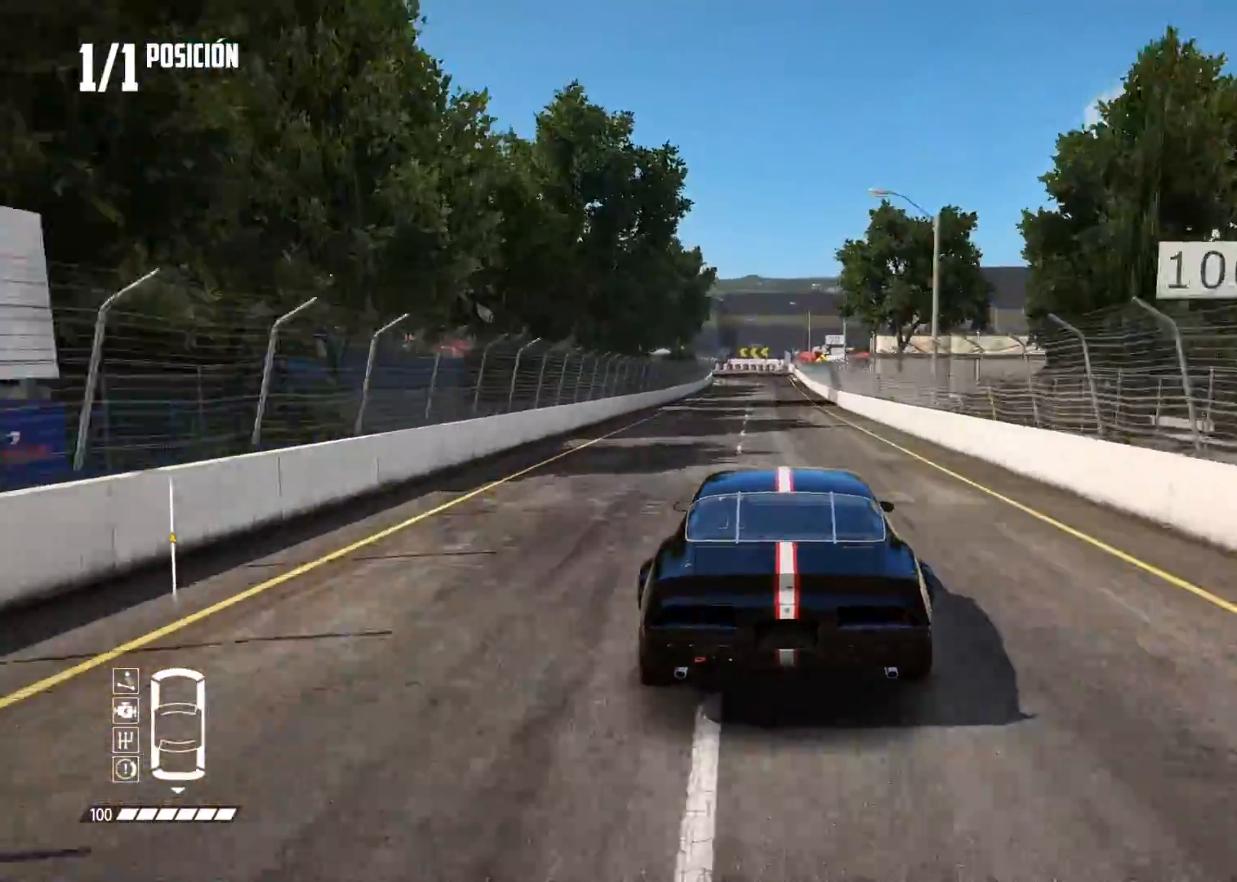
{"buttons": ["R2"], "left_stick": "center", "right_stick": "center", "events": [[50, "left_stick", "center"], [333, "left_stick", "right"], [433, "left_stick", "center"]]}
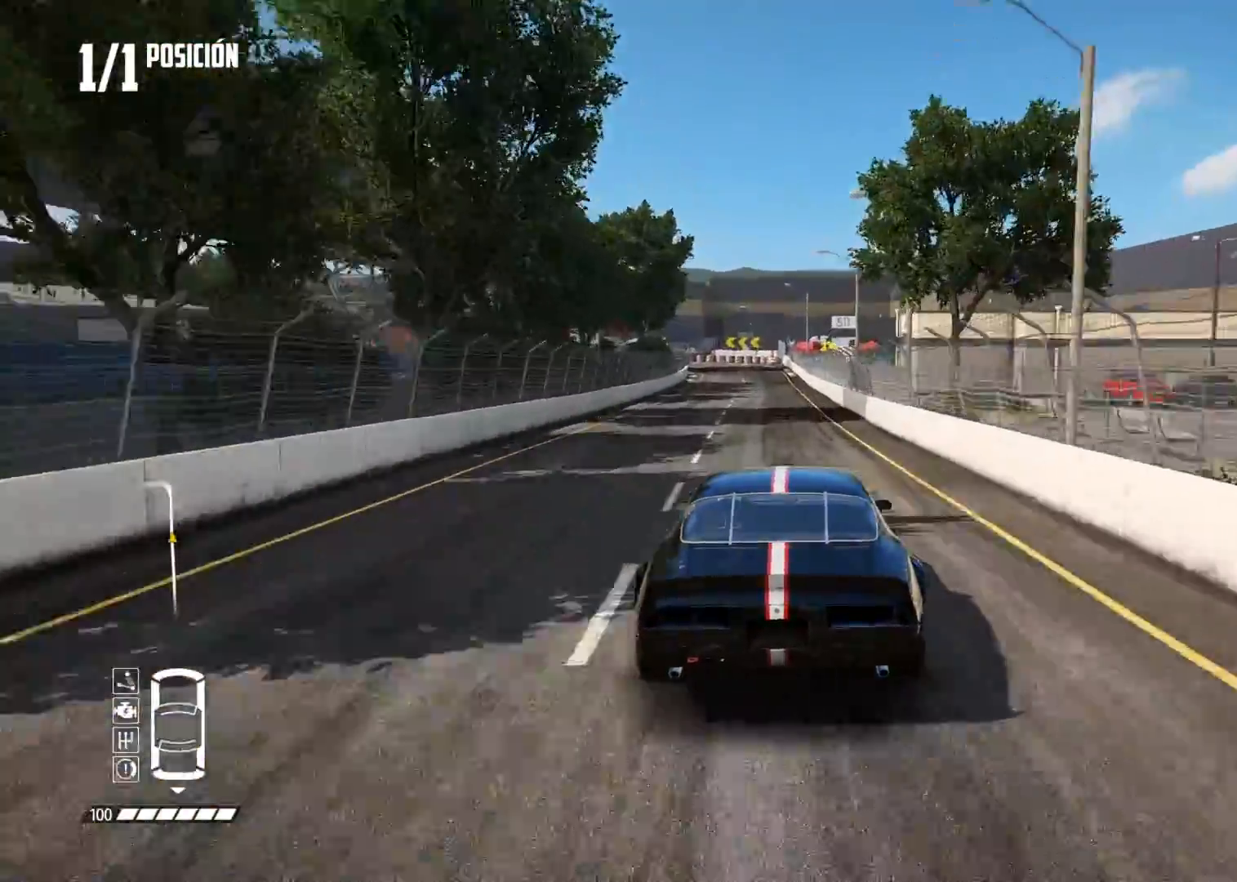
{"buttons": ["X", "L2"], "left_stick": "center", "right_stick": "up", "events": [[133, "L2", "down"], [150, "R2", "up"], [184, "right_stick", "up"], [200, "X", "down"], [300, "X", "up"], [450, "X", "down"]]}
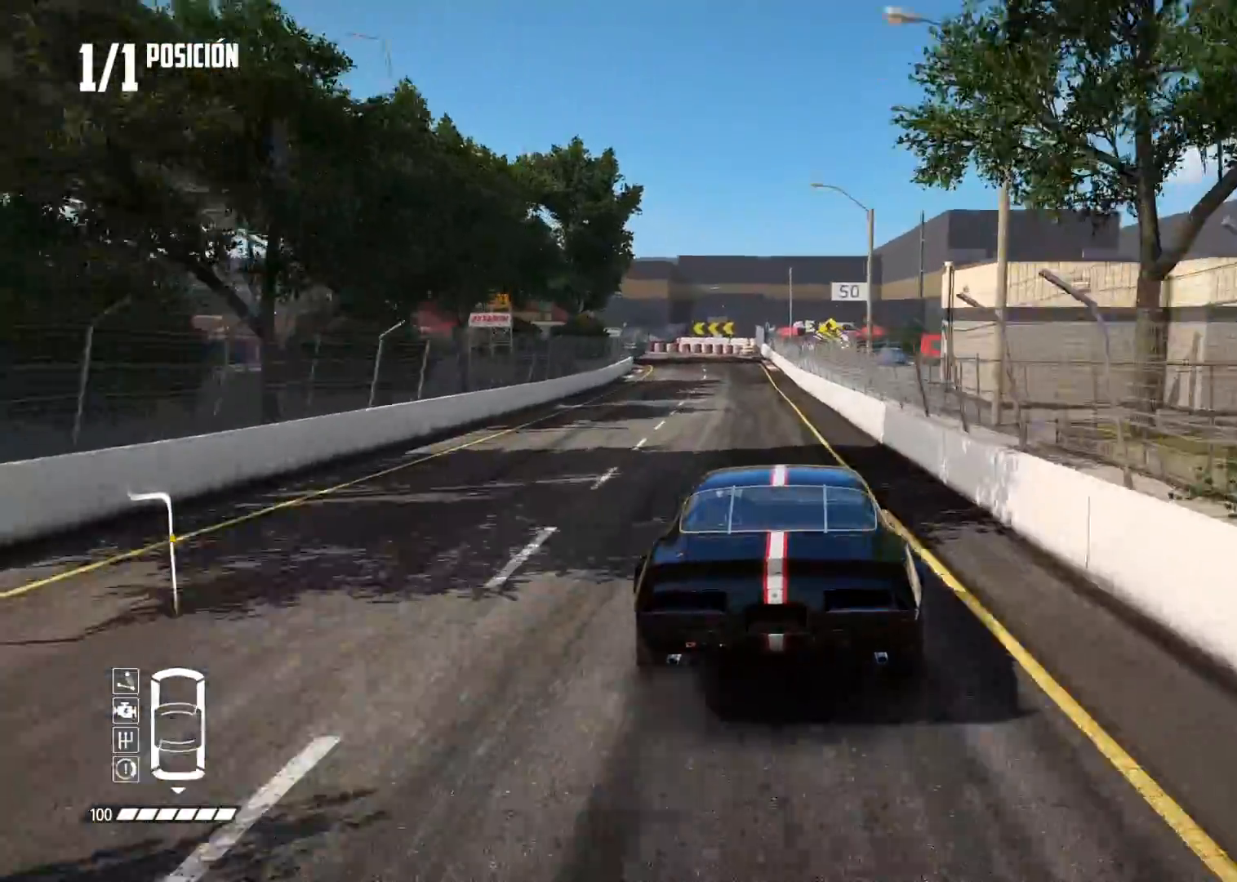
{"buttons": ["B", "L2"], "left_stick": "center", "right_stick": "center", "events": [[66, "X", "up"], [116, "right_stick", "center"], [216, "left_stick", "left"], [417, "left_stick", "center"], [483, "B", "down"]]}
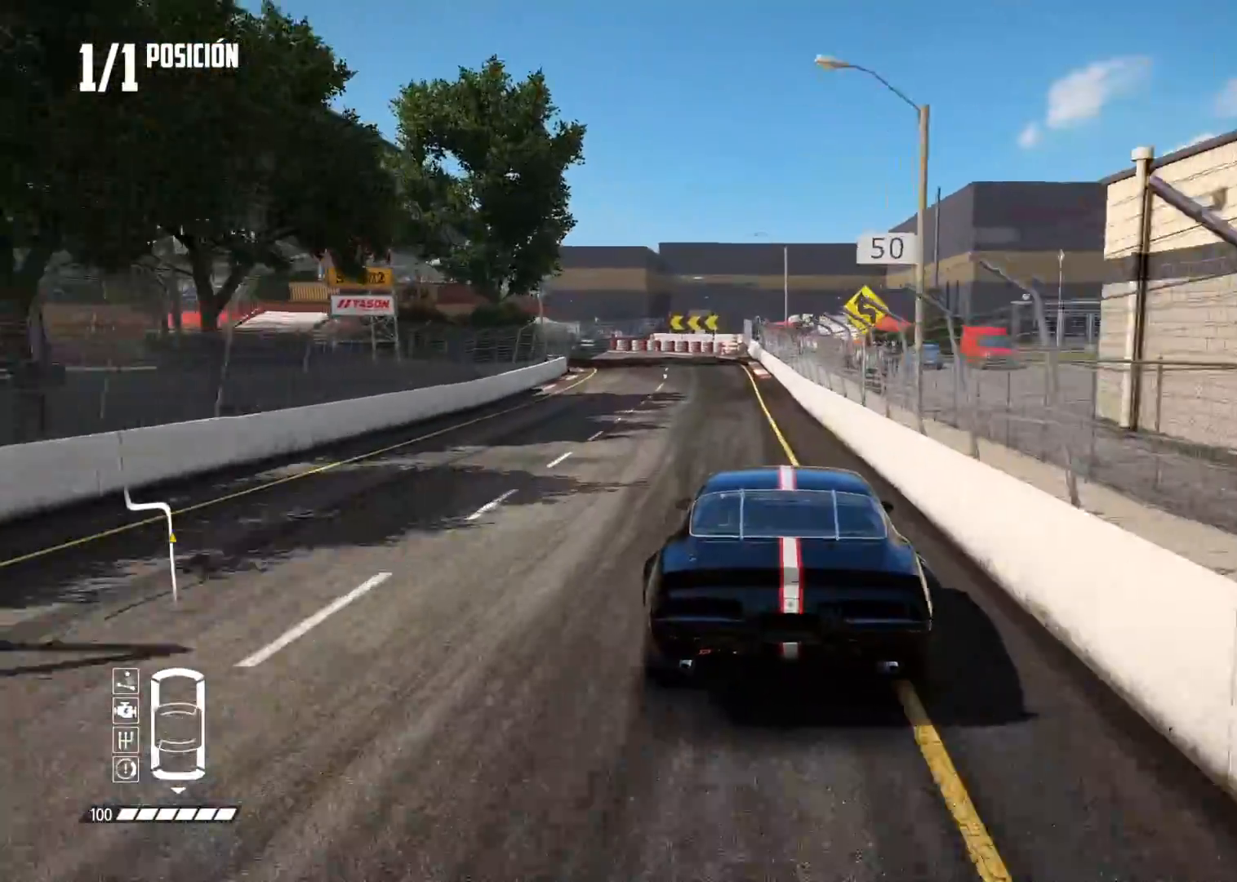
{"buttons": ["B"], "left_stick": "down-left", "right_stick": "center", "events": [[33, "left_stick", "left"], [184, "left_stick", "center"], [250, "L2", "up"], [384, "left_stick", "down-left"]]}
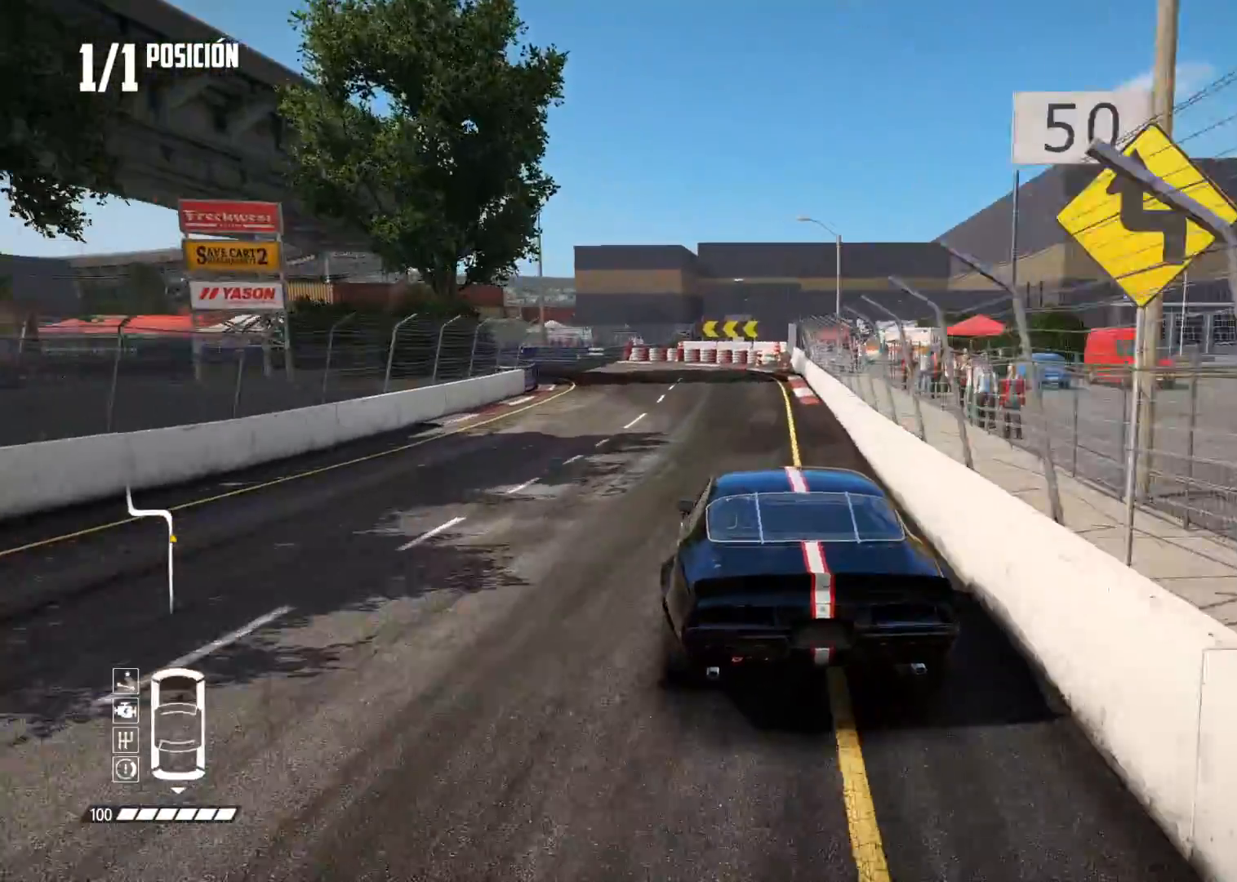
{"buttons": [], "left_stick": "left", "right_stick": "center", "events": [[16, "left_stick", "left"], [83, "L2", "down"], [100, "B", "up"], [417, "L2", "up"]]}
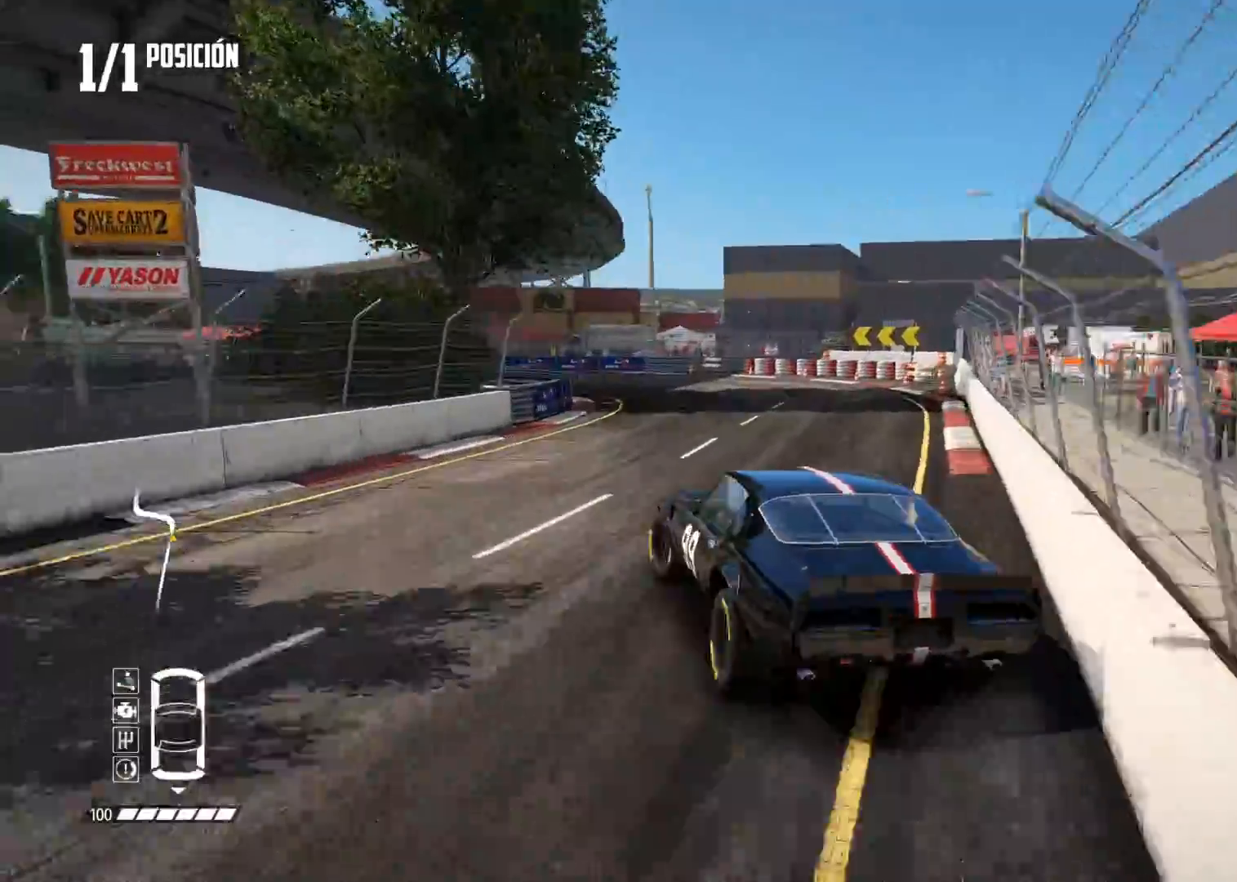
{"buttons": [], "left_stick": "center", "right_stick": "center", "events": [[100, "left_stick", "center"], [150, "R2", "down"], [284, "R2", "up"], [384, "R2", "down"], [484, "R2", "up"]]}
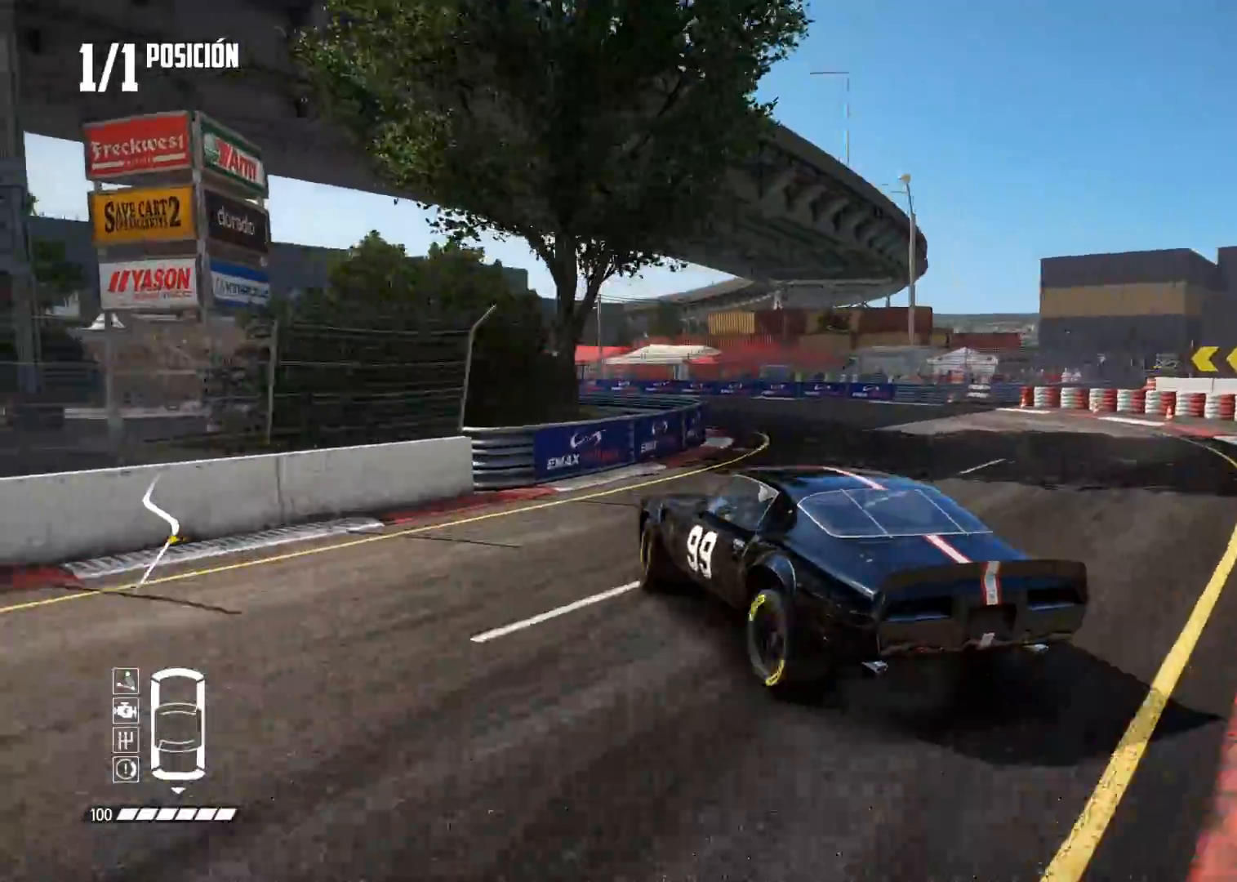
{"buttons": ["R2"], "left_stick": "center", "right_stick": "center", "events": [[33, "R2", "down"], [133, "left_stick", "right"], [450, "left_stick", "center"]]}
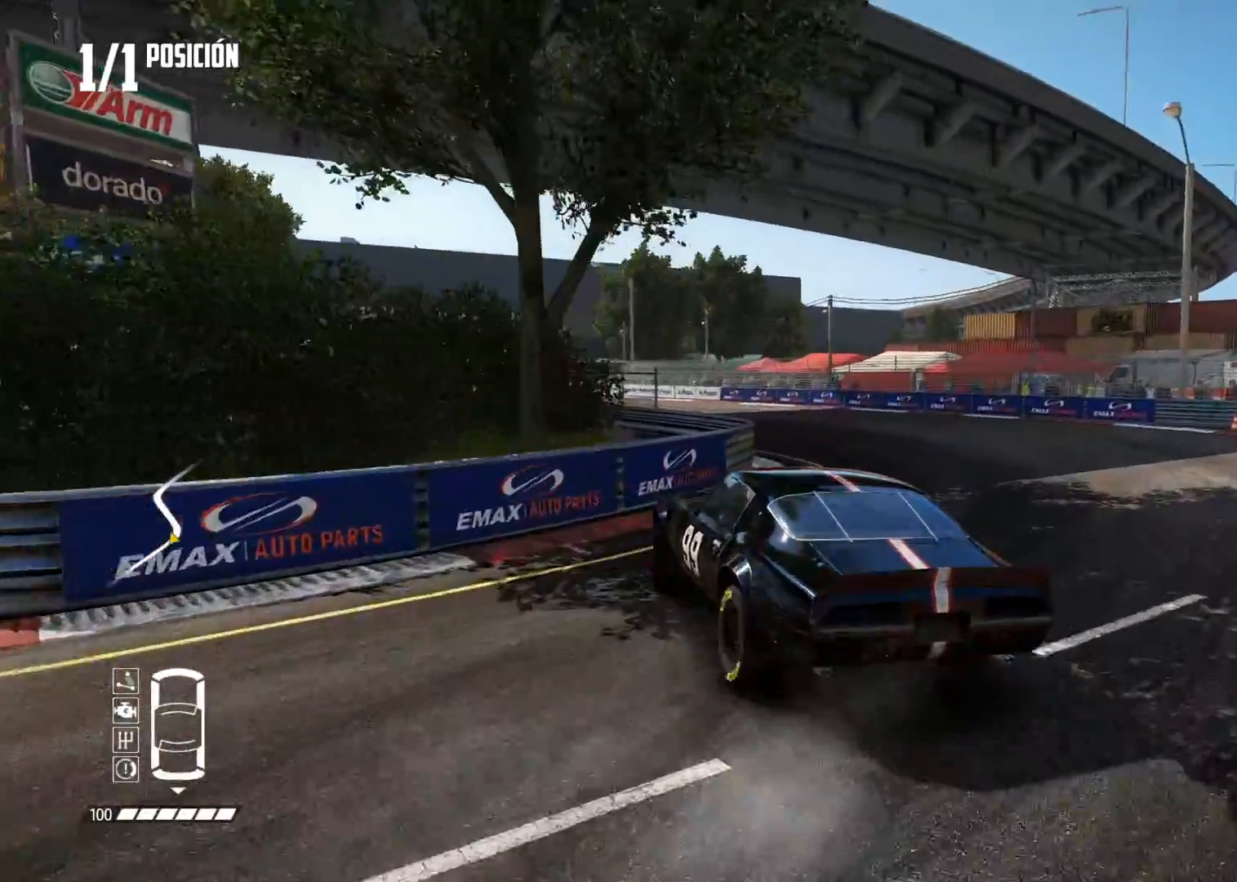
{"buttons": ["R2"], "left_stick": "center", "right_stick": "center", "events": [[367, "R2", "up"], [417, "R2", "down"]]}
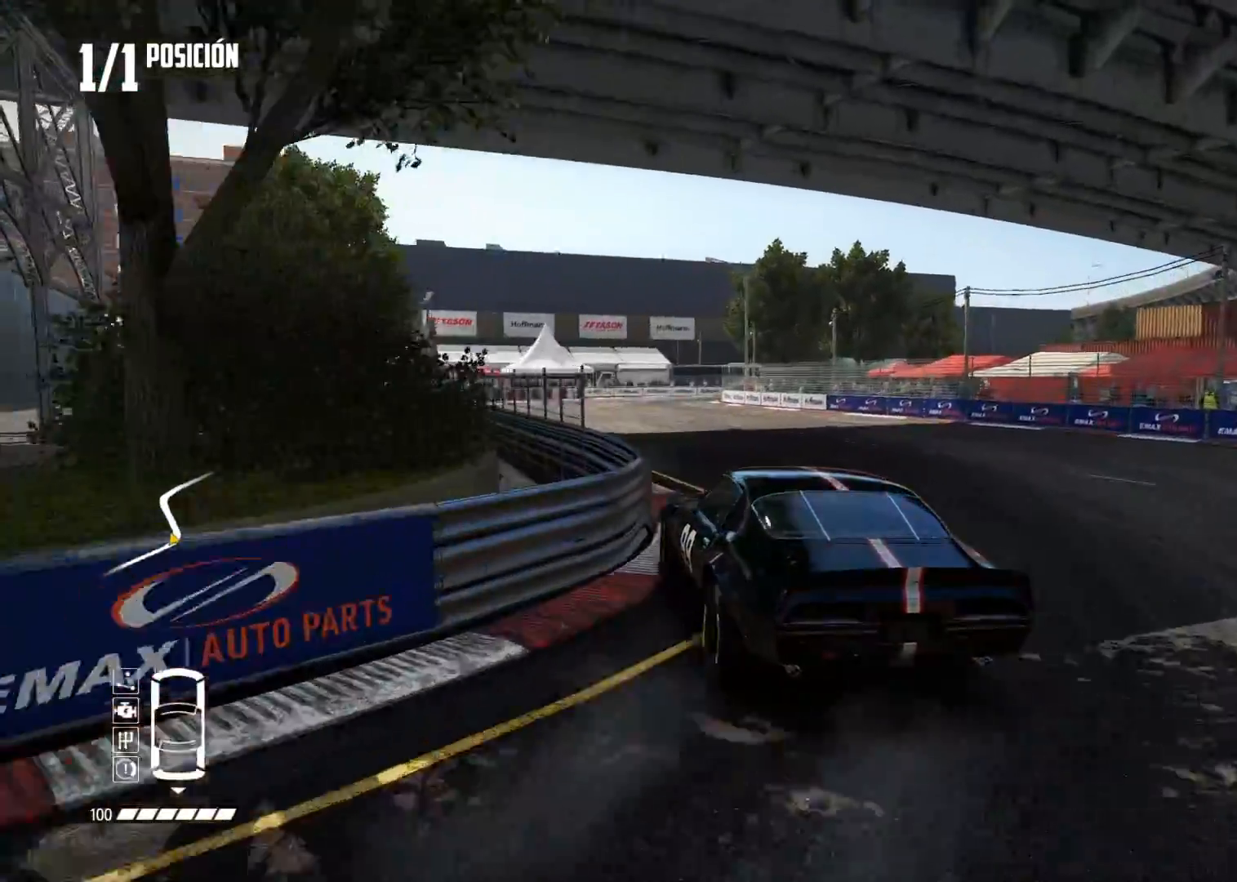
{"buttons": ["R2"], "left_stick": "center", "right_stick": "center", "events": [[50, "left_stick", "right"], [183, "left_stick", "center"], [216, "R1", "down"], [216, "right_stick", "up"], [283, "R1", "up"], [283, "right_stick", "down"], [333, "right_stick", "center"]]}
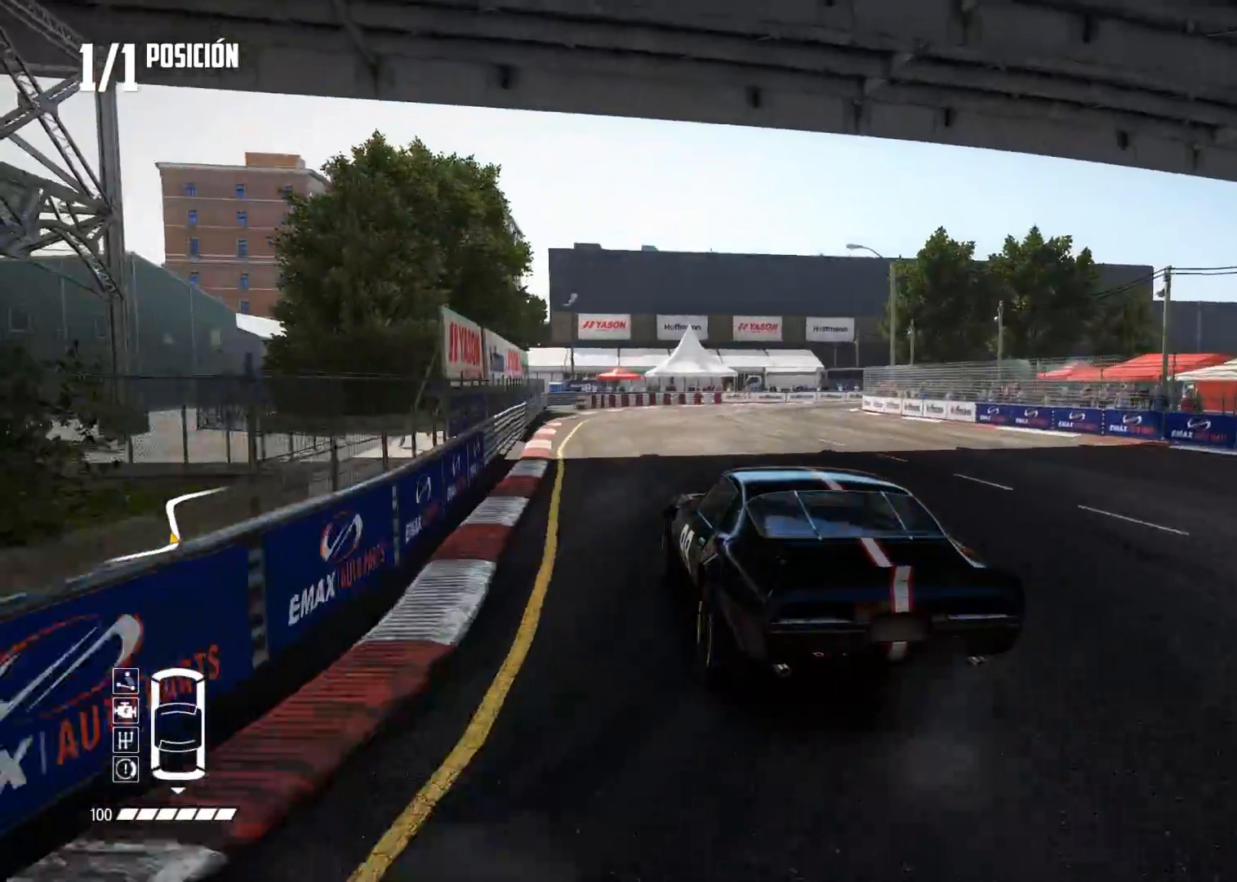
{"buttons": ["R2"], "left_stick": "right", "right_stick": "center", "events": [[301, "left_stick", "right"]]}
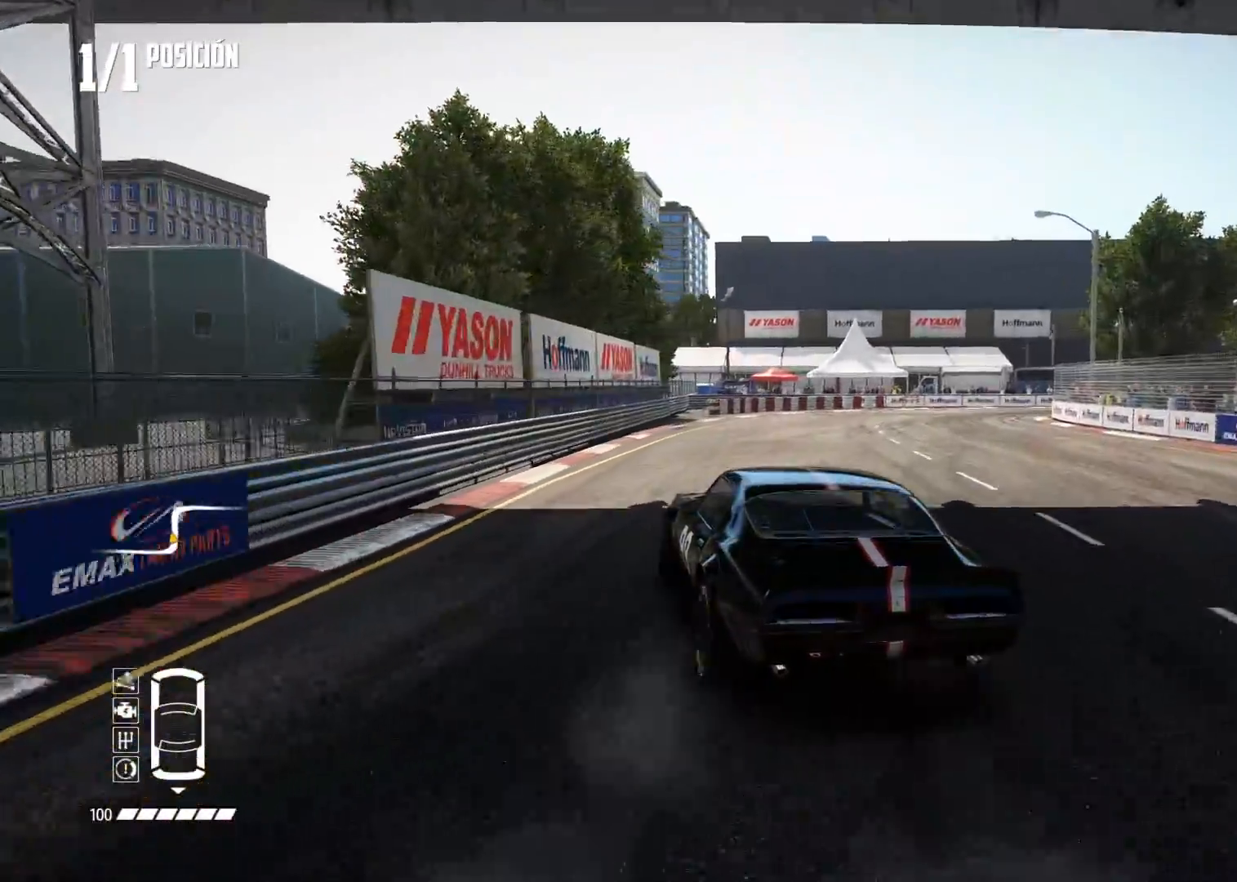
{"buttons": ["R2"], "left_stick": "right", "right_stick": "center", "events": [[384, "left_stick", "center"], [467, "left_stick", "right"]]}
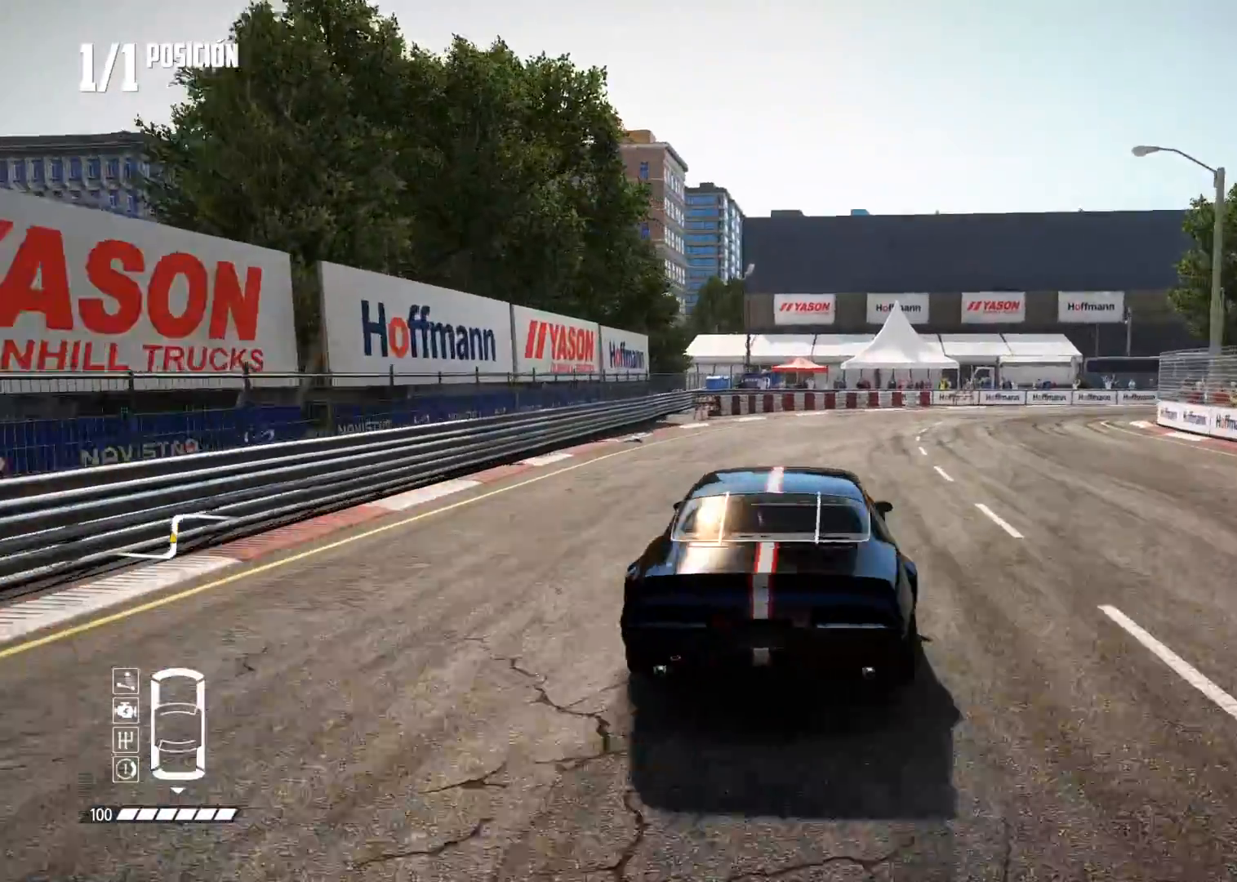
{"buttons": [], "left_stick": "right", "right_stick": "center", "events": [[84, "R2", "up"], [284, "R2", "down"], [284, "left_stick", "center"], [417, "R2", "up"], [417, "left_stick", "right"]]}
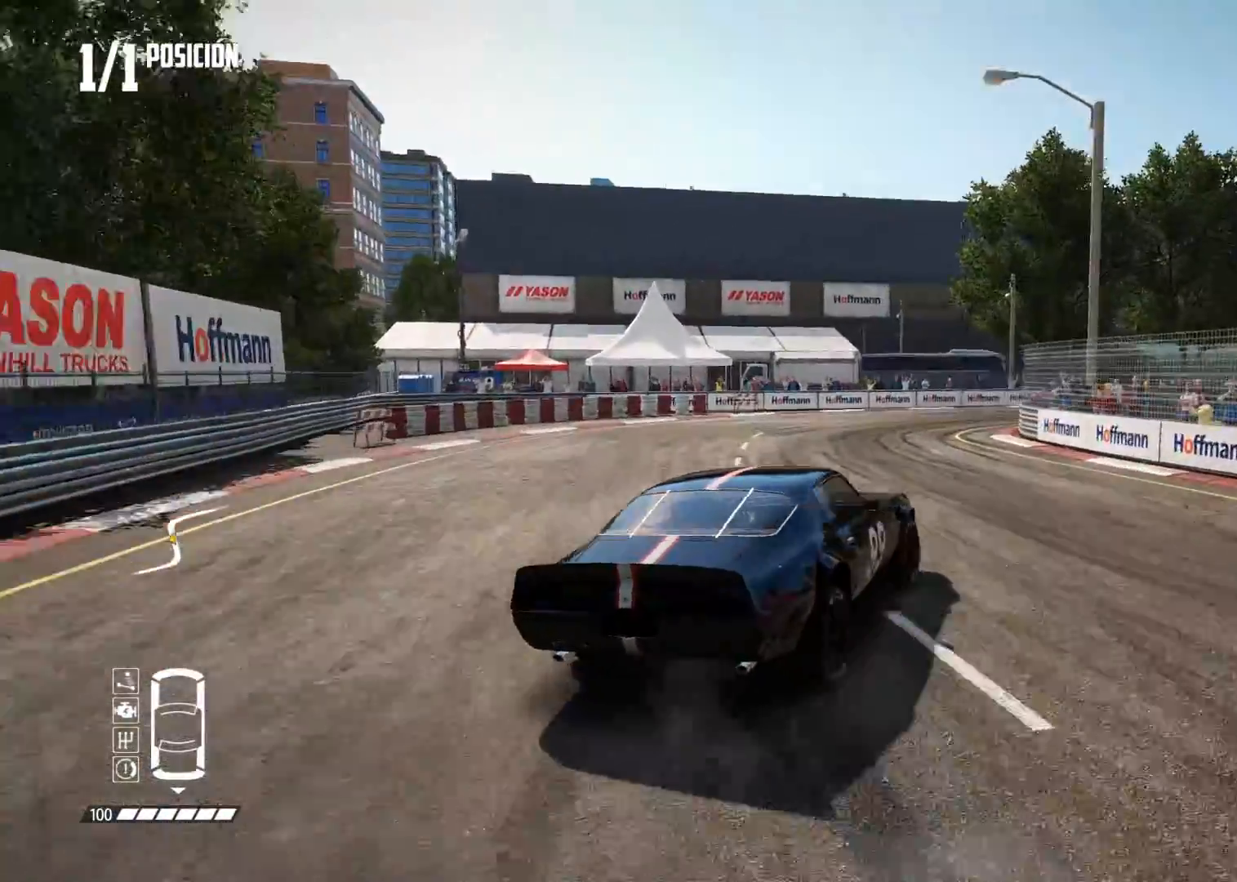
{"buttons": ["R2"], "left_stick": "down-left", "right_stick": "center", "events": [[17, "R2", "down"], [83, "left_stick", "center"], [100, "R2", "up"], [167, "R2", "down"], [283, "R2", "up"], [300, "left_stick", "right"], [350, "R2", "down"], [384, "left_stick", "center"], [484, "left_stick", "down-left"]]}
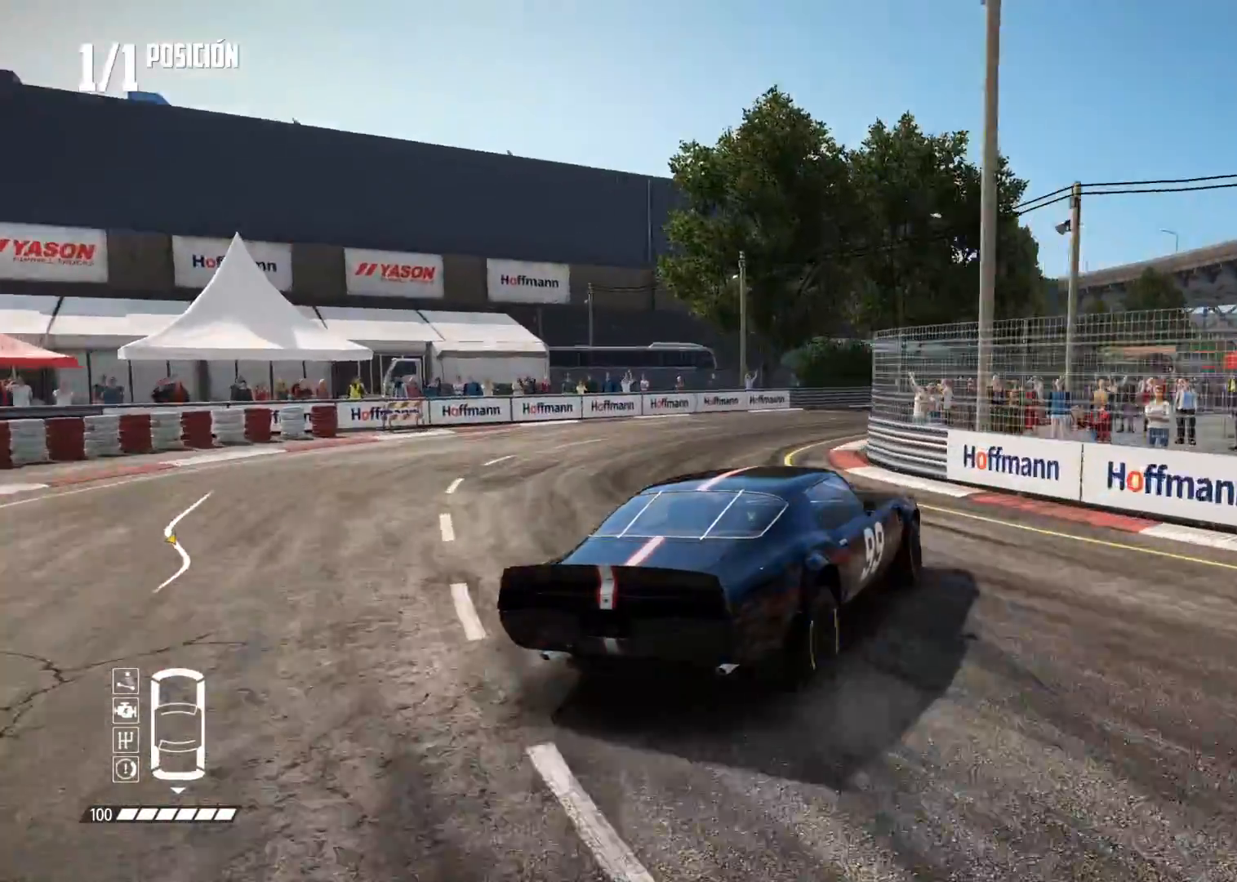
{"buttons": ["R2"], "left_stick": "left", "right_stick": "center", "events": [[150, "left_stick", "center"], [401, "left_stick", "left"]]}
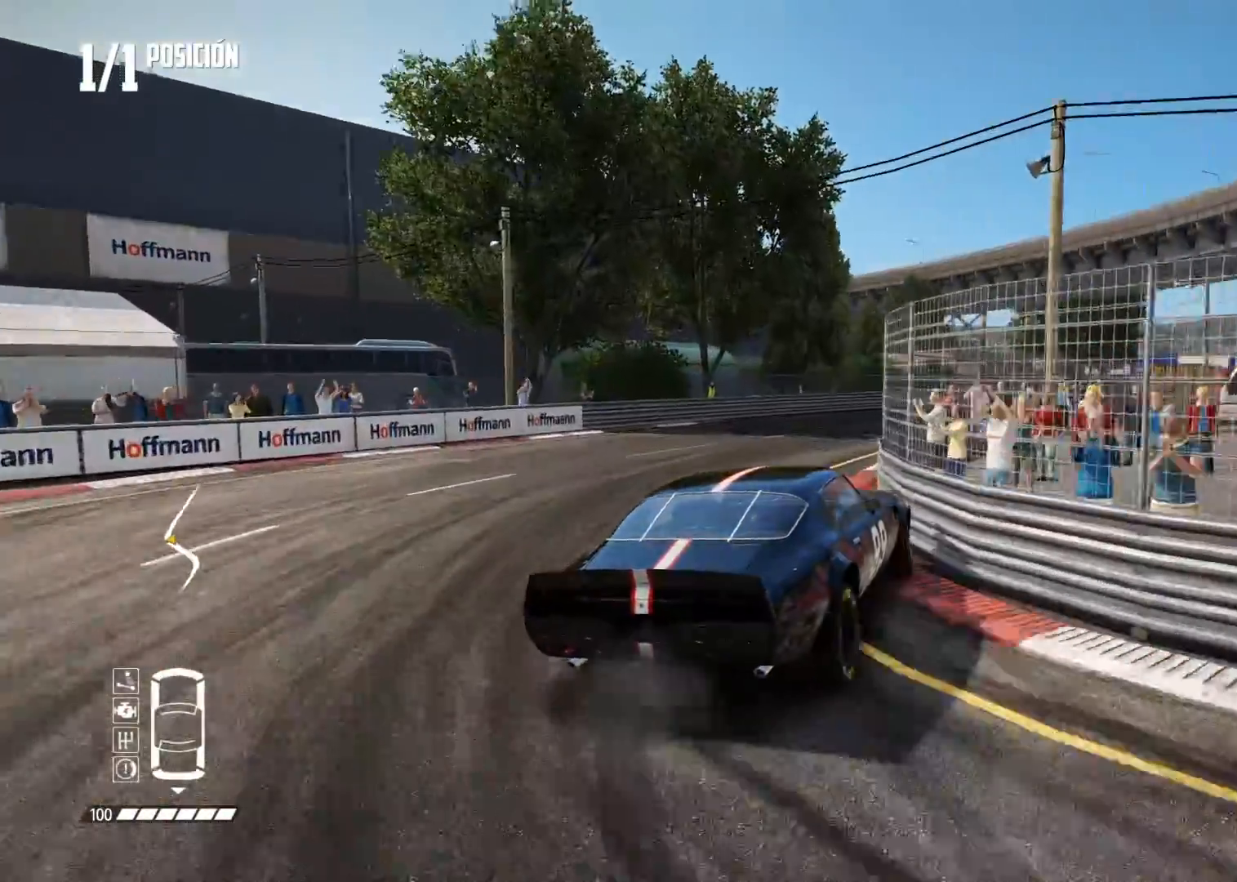
{"buttons": ["R2"], "left_stick": "left", "right_stick": "center", "events": [[17, "left_stick", "center"], [117, "left_stick", "left"]]}
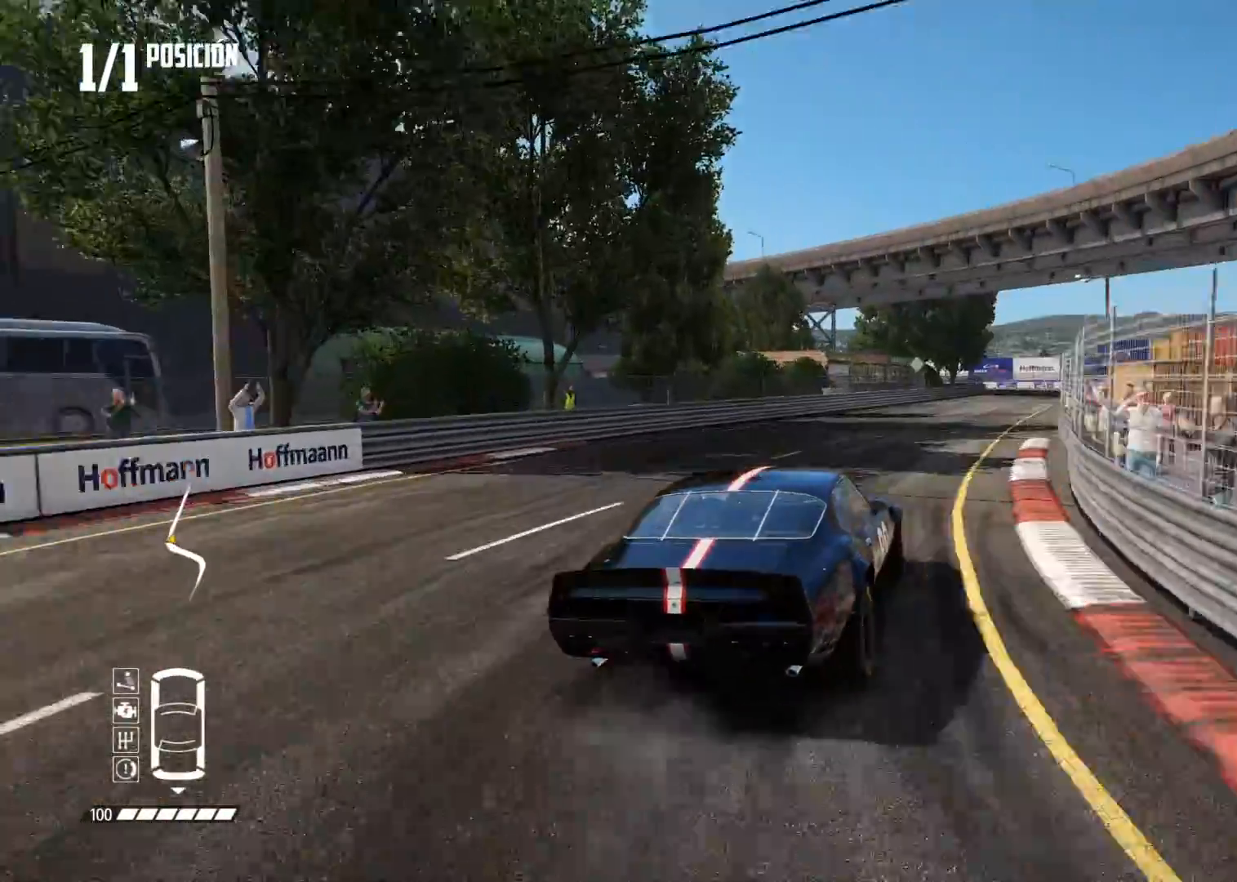
{"buttons": ["R2"], "left_stick": "left", "right_stick": "center", "events": [[167, "left_stick", "center"], [401, "left_stick", "left"]]}
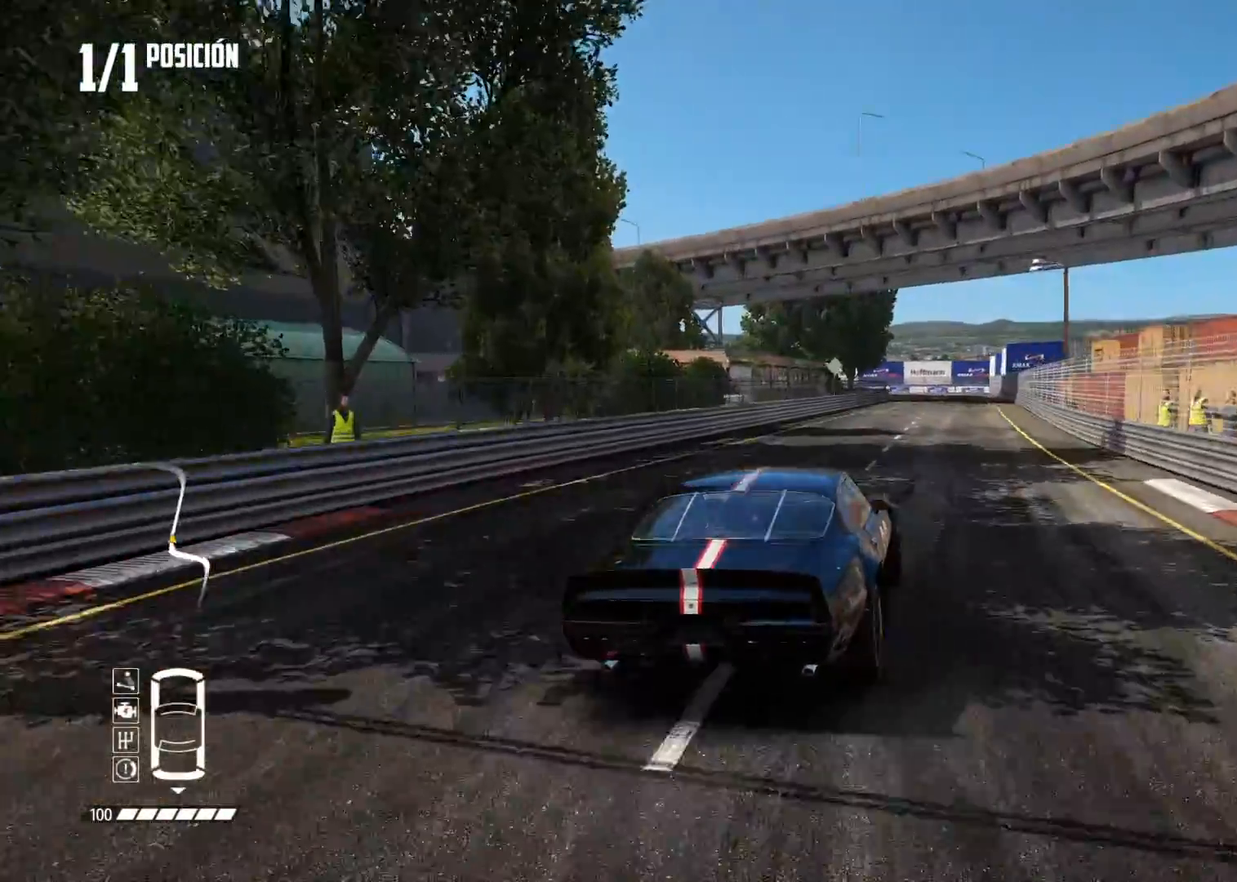
{"buttons": ["R2"], "left_stick": "center", "right_stick": "center", "events": [[17, "left_stick", "center"], [384, "left_stick", "down-left"], [450, "left_stick", "center"]]}
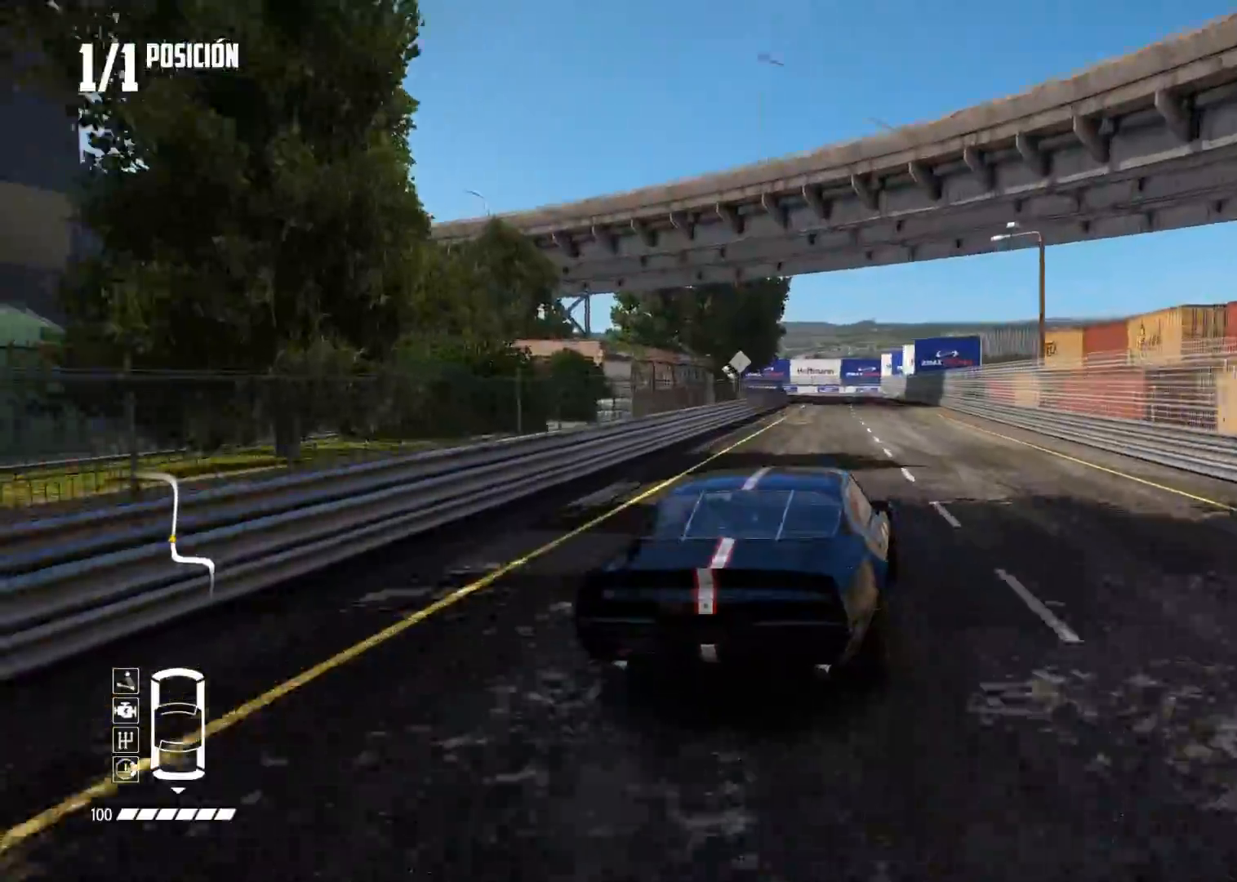
{"buttons": ["R2"], "left_stick": "center", "right_stick": "center", "events": [[134, "left_stick", "left"], [234, "left_stick", "center"]]}
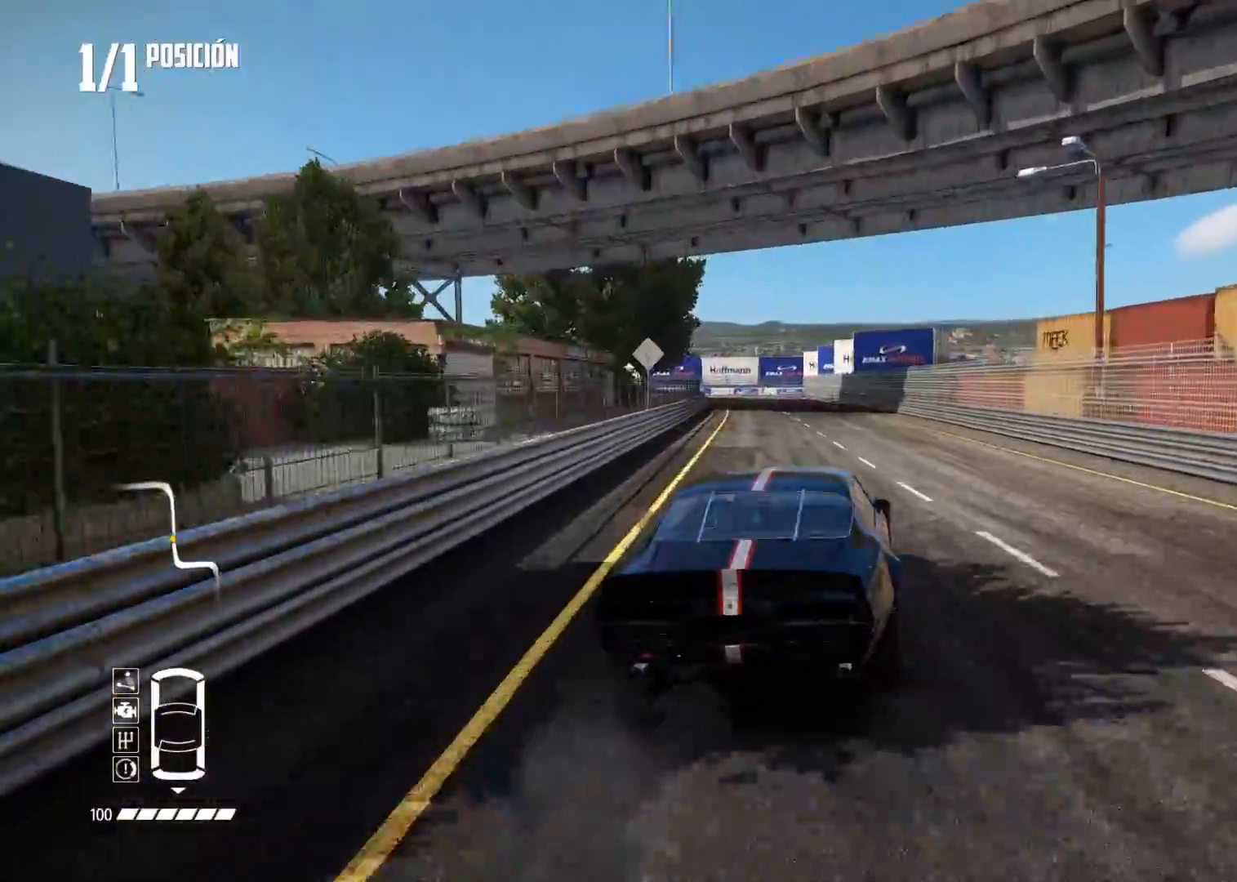
{"buttons": ["R2"], "left_stick": "center", "right_stick": "center", "events": []}
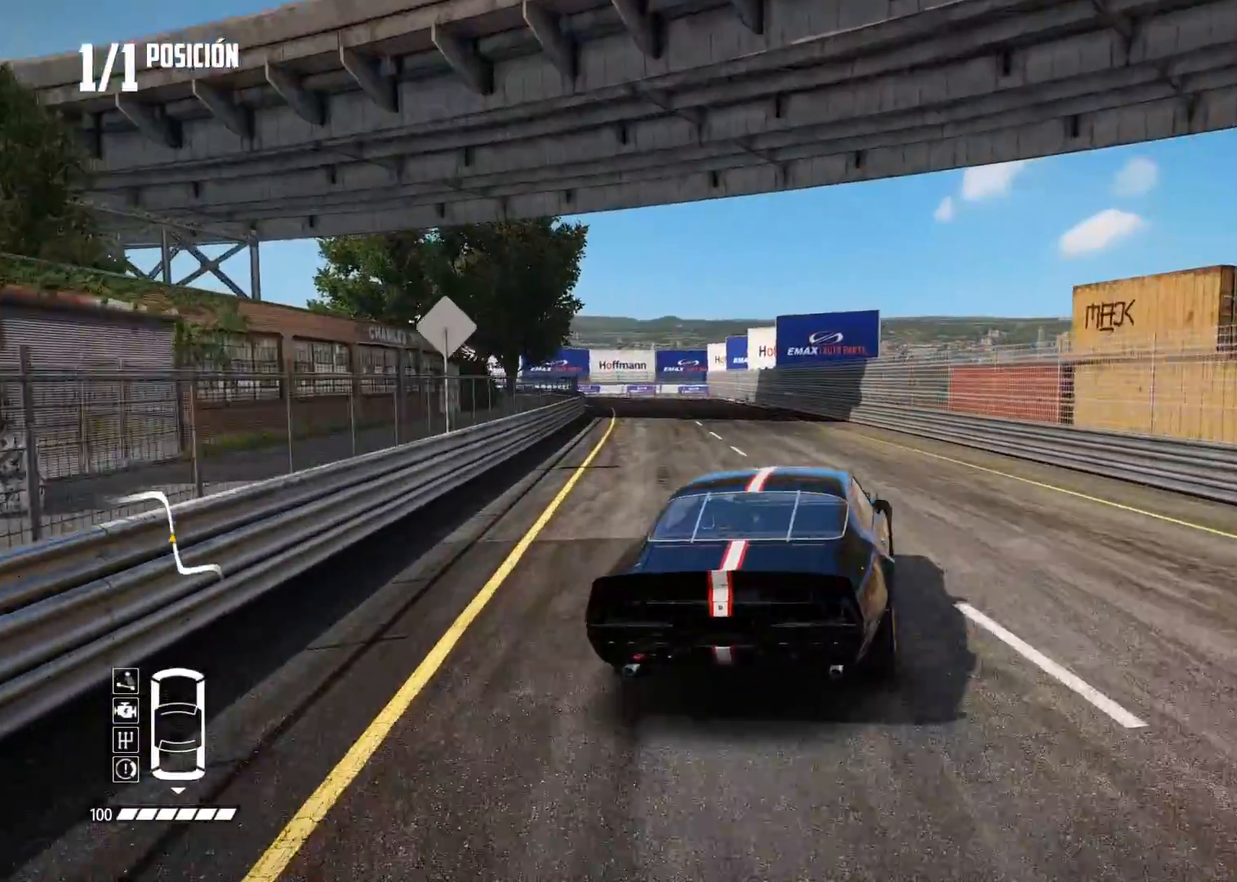
{"buttons": ["R2"], "left_stick": "left", "right_stick": "center", "events": [[17, "left_stick", "left"]]}
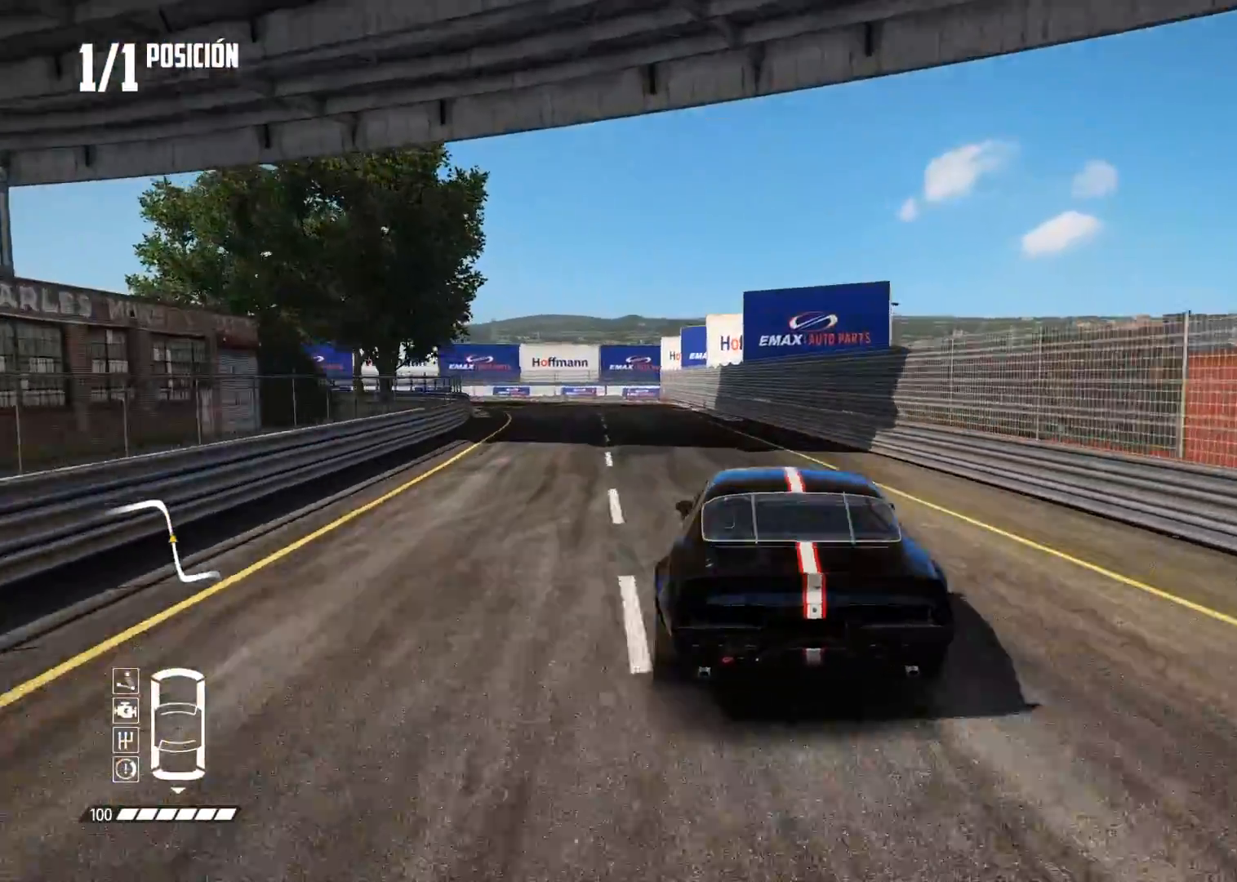
{"buttons": [], "left_stick": "center", "right_stick": "center", "events": [[33, "L2", "down"], [33, "R2", "up"], [133, "B", "down"], [133, "L2", "up"], [250, "left_stick", "center"], [467, "B", "up"]]}
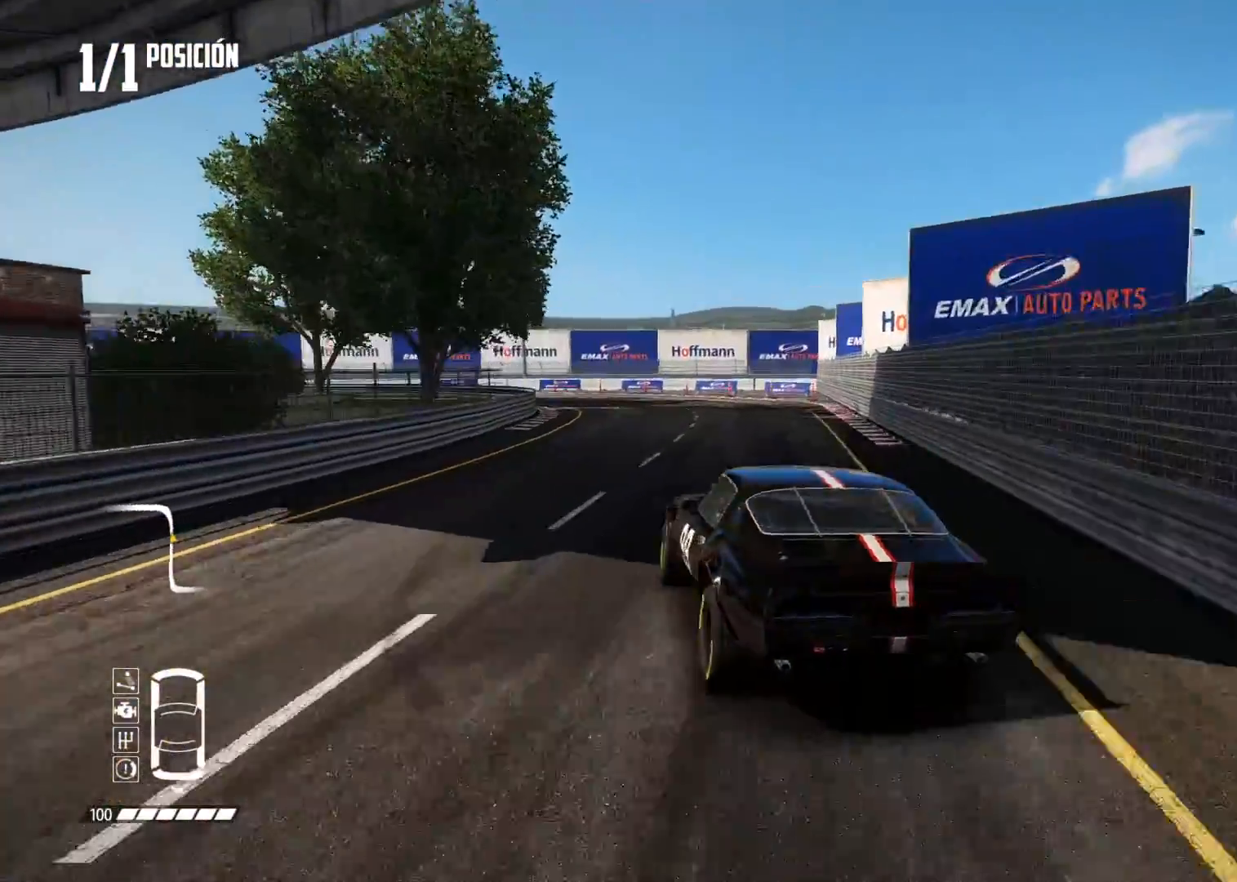
{"buttons": [], "left_stick": "down-left", "right_stick": "center", "events": [[84, "left_stick", "down-left"]]}